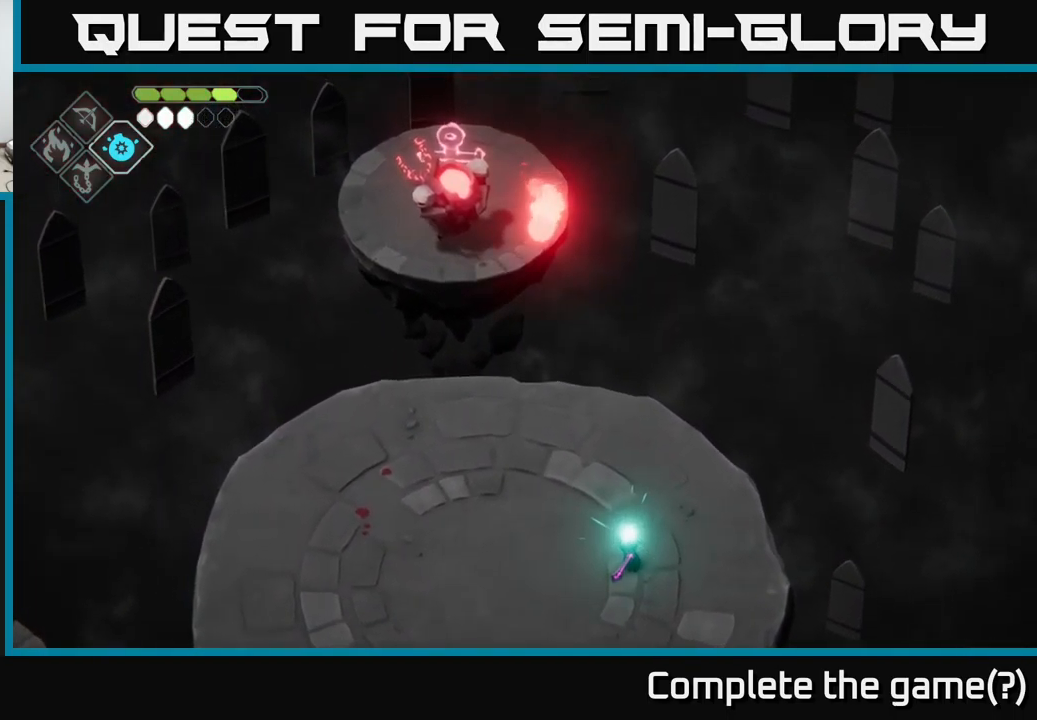
Gameplay with a controller (Xbox layout); each line is a JSON object with the inputs held at the frame after it. "events" lists button and stick changes between this image and that frame as [ms after this image, input, new state], when the widget could be followed in between.
{"buttons": [], "left_stick": "up", "right_stick": "center", "events": [[450, "B", "up"], [484, "L2", "up"]]}
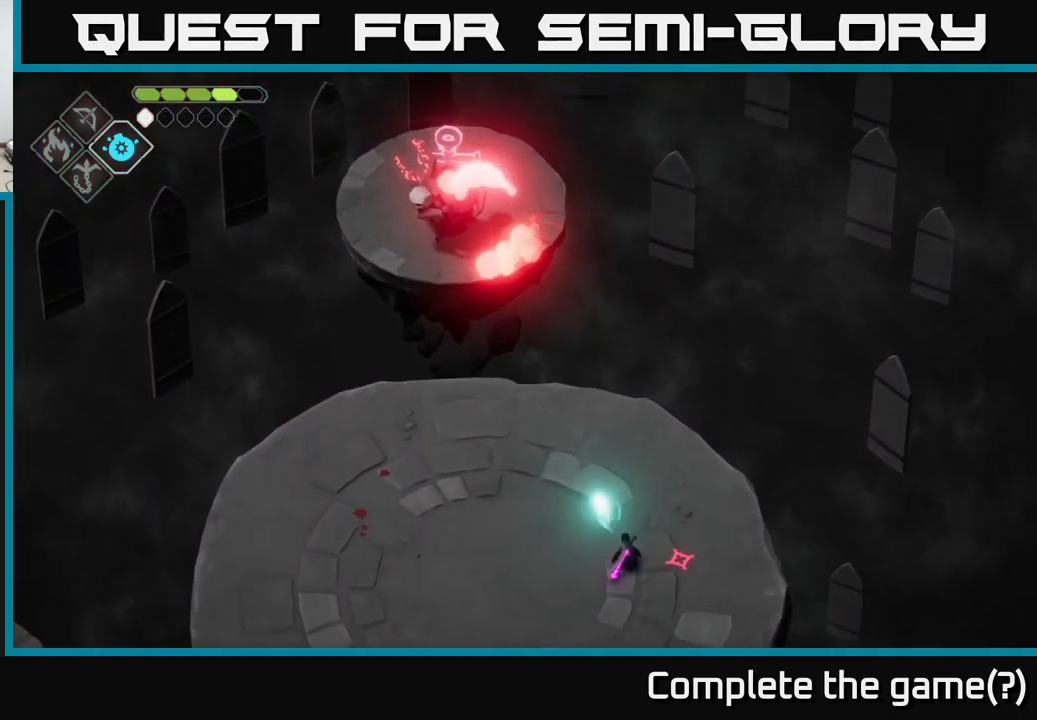
{"buttons": ["A"], "left_stick": "left", "right_stick": "center", "events": [[17, "left_stick", "center"], [150, "left_stick", "left"], [384, "A", "down"]]}
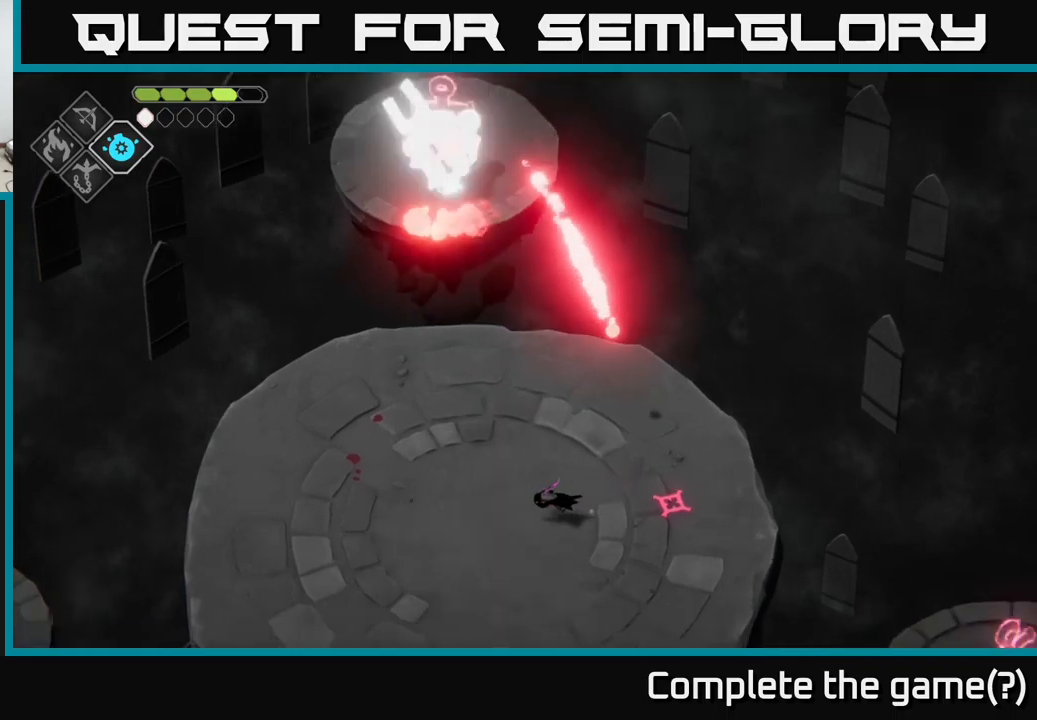
{"buttons": [], "left_stick": "left", "right_stick": "center", "events": [[83, "A", "up"]]}
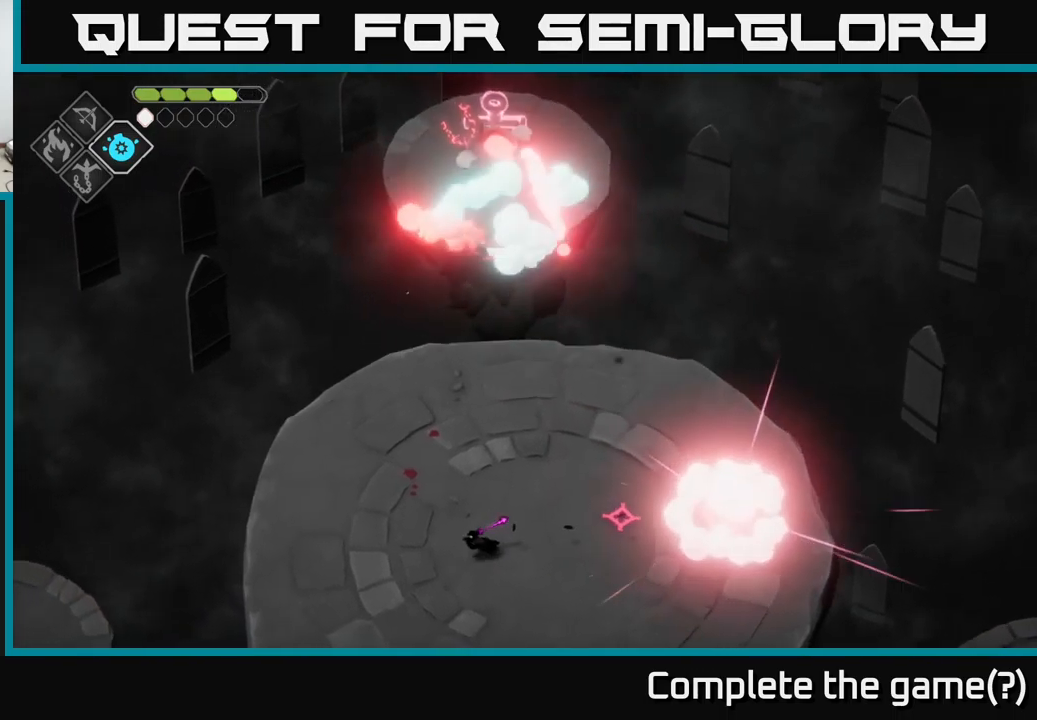
{"buttons": [], "left_stick": "left", "right_stick": "center", "events": []}
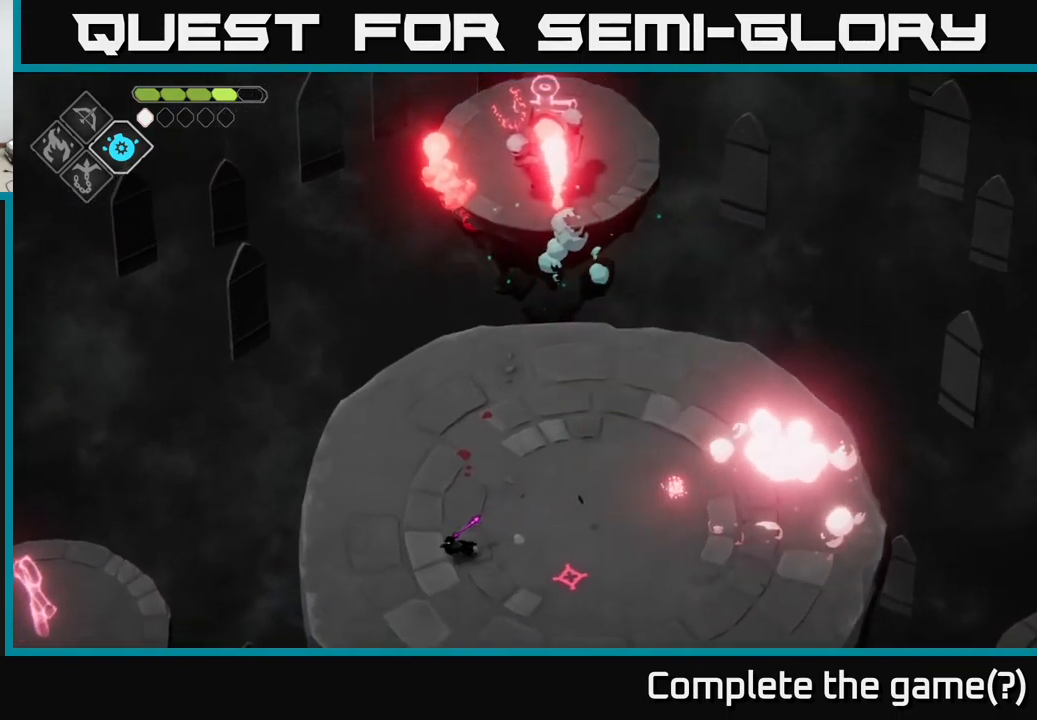
{"buttons": [], "left_stick": "up-left", "right_stick": "center", "events": [[416, "left_stick", "up-left"]]}
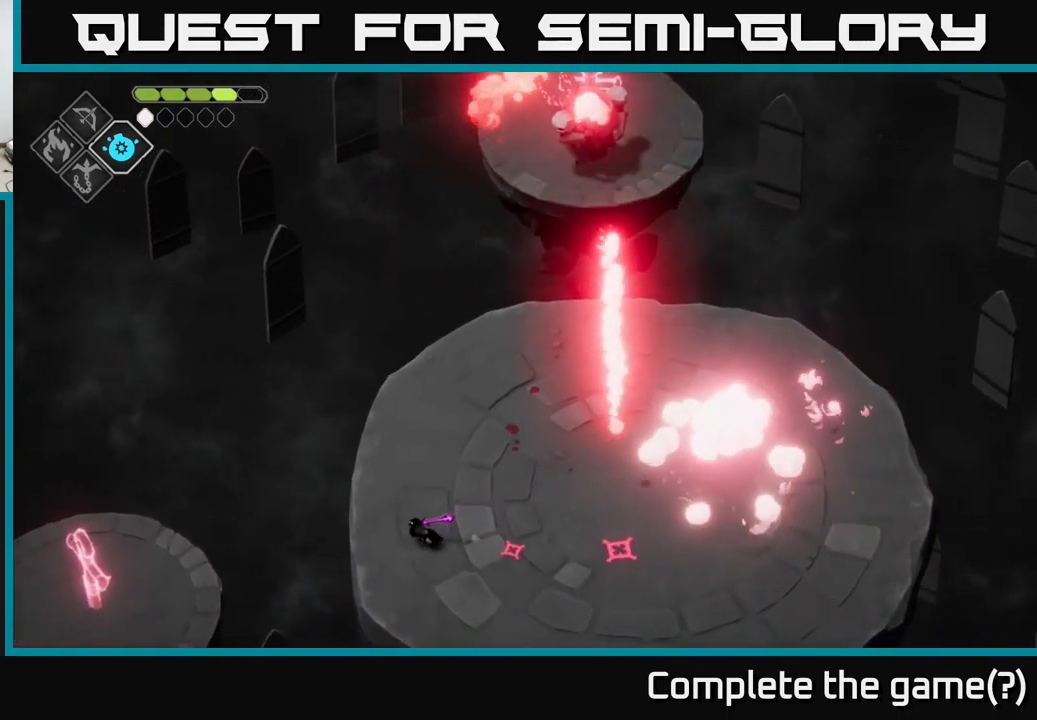
{"buttons": [], "left_stick": "up-right", "right_stick": "center", "events": [[183, "left_stick", "up"], [350, "left_stick", "up-right"]]}
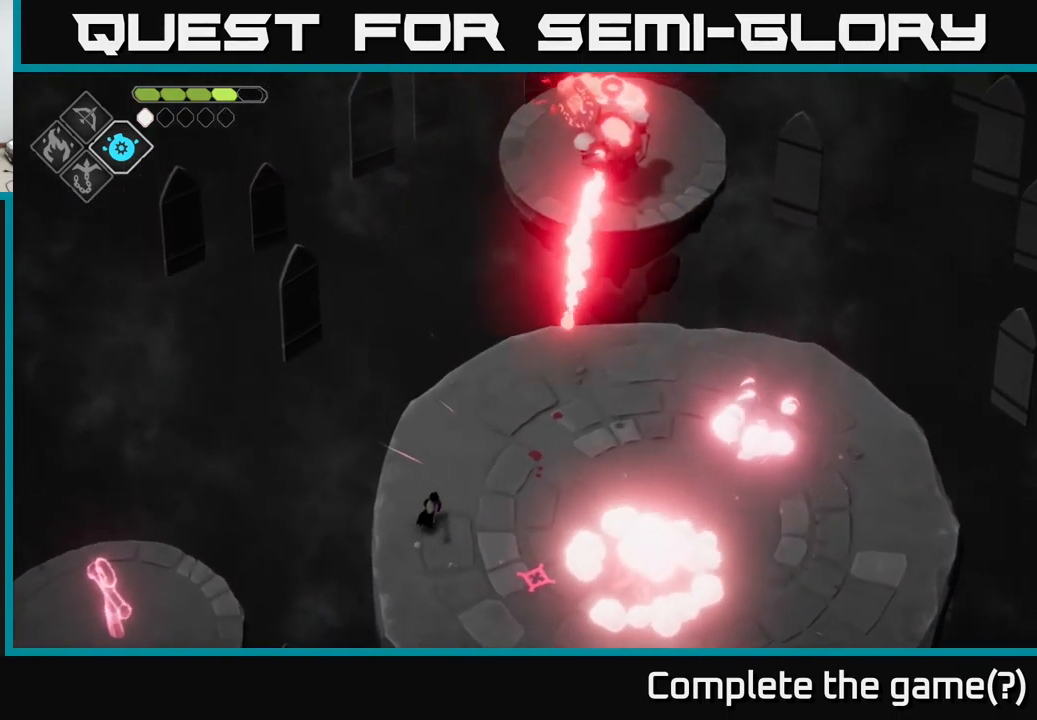
{"buttons": [], "left_stick": "up-right", "right_stick": "center", "events": []}
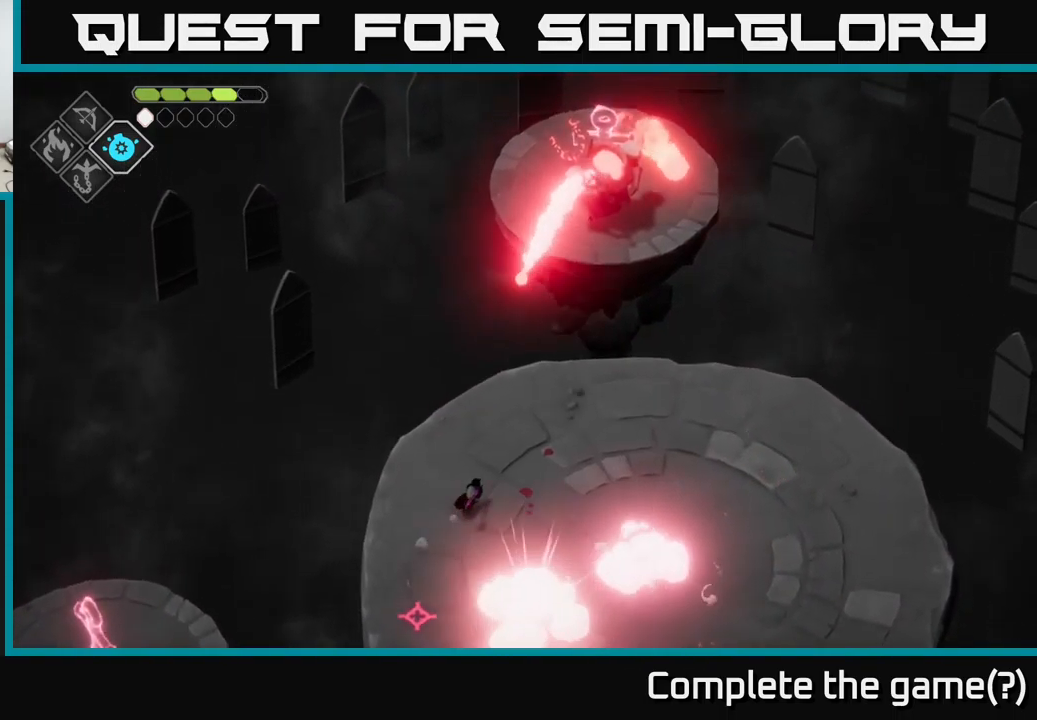
{"buttons": [], "left_stick": "up-right", "right_stick": "center", "events": []}
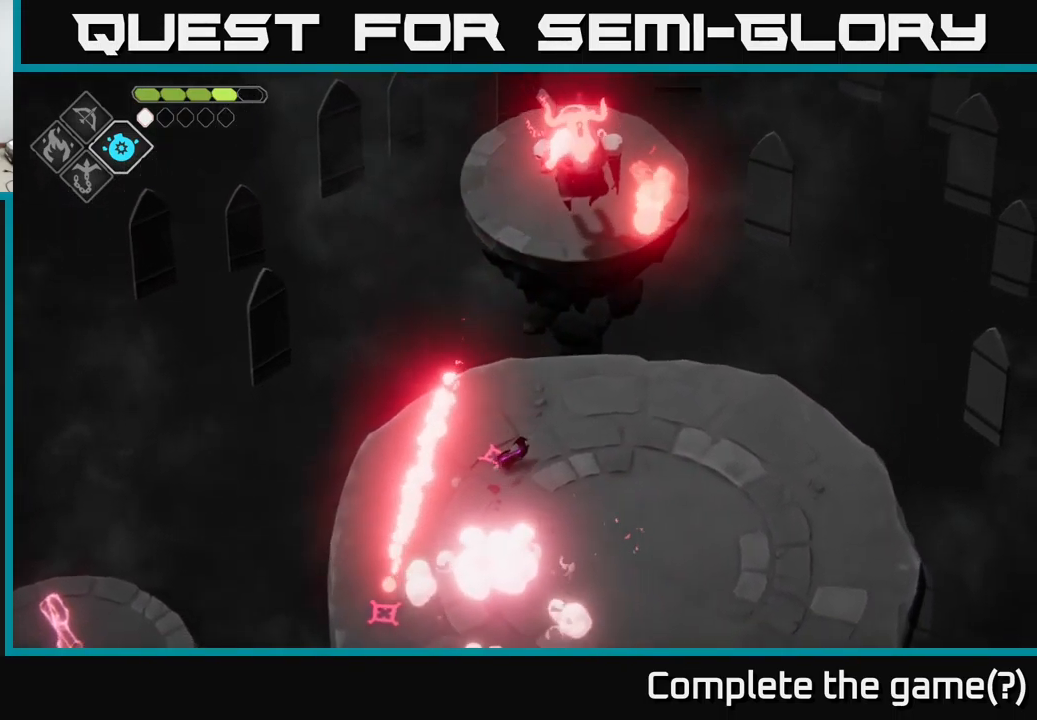
{"buttons": ["A"], "left_stick": "right", "right_stick": "center", "events": [[16, "left_stick", "right"], [350, "A", "down"]]}
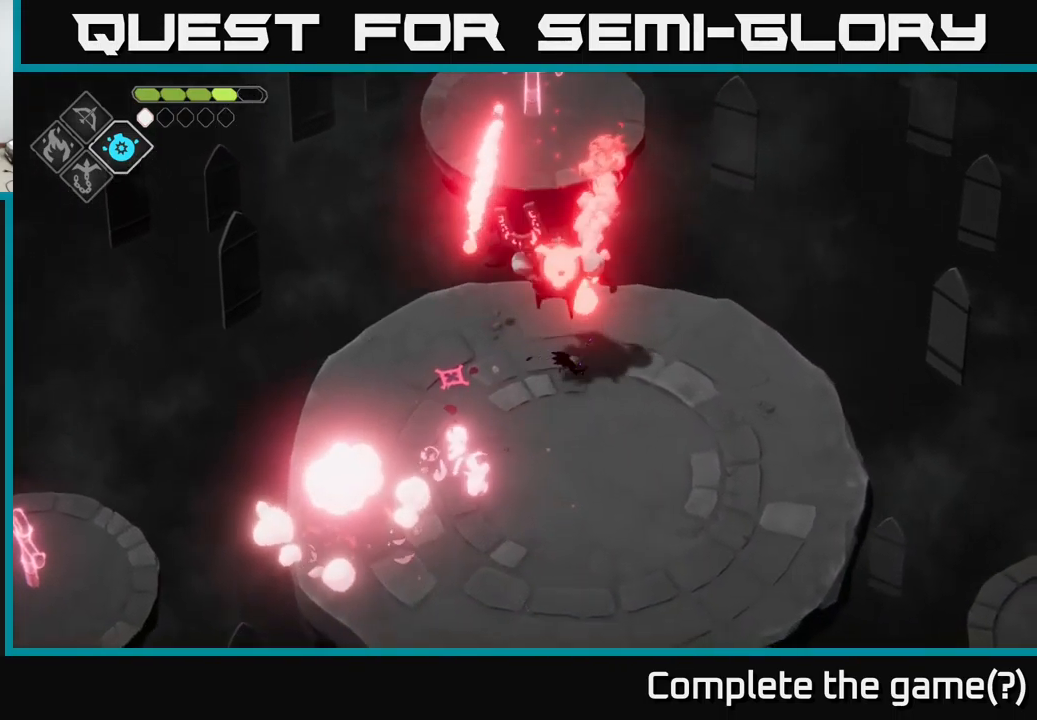
{"buttons": ["X"], "left_stick": "down-left", "right_stick": "center", "events": [[66, "A", "up"], [300, "left_stick", "down"], [466, "left_stick", "down-left"], [483, "X", "down"]]}
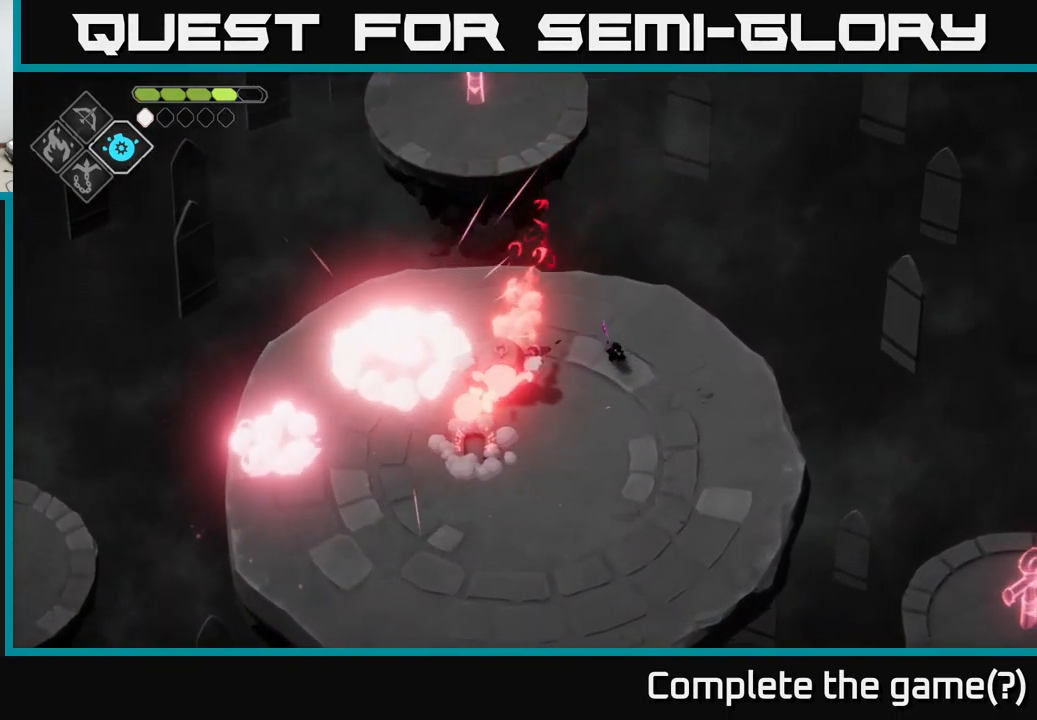
{"buttons": [], "left_stick": "down-right", "right_stick": "center", "events": [[133, "X", "up"], [200, "left_stick", "center"], [316, "left_stick", "right"], [383, "A", "down"], [483, "A", "up"], [483, "left_stick", "down-right"]]}
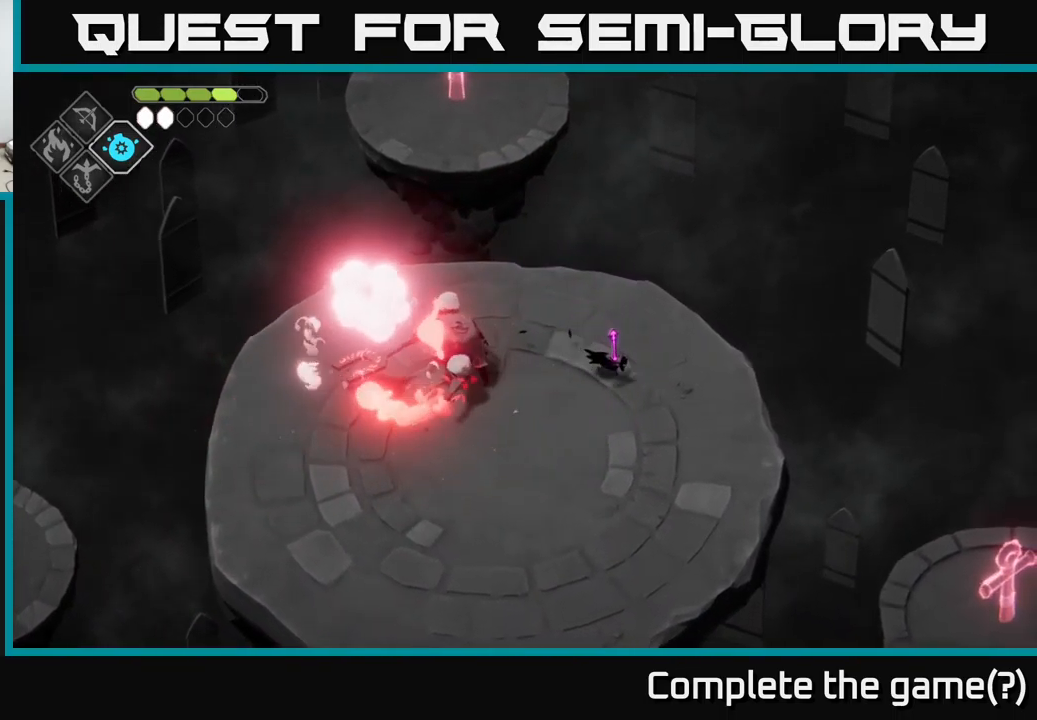
{"buttons": [], "left_stick": "left", "right_stick": "center", "events": [[100, "left_stick", "center"], [183, "left_stick", "left"], [300, "left_stick", "down-left"], [467, "left_stick", "left"]]}
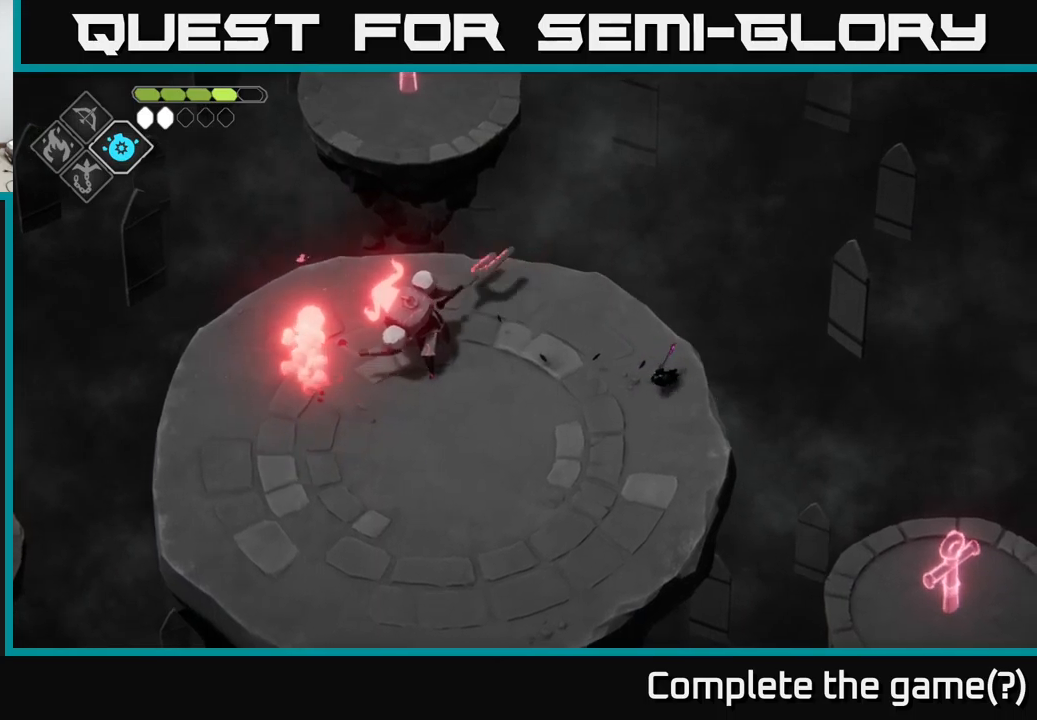
{"buttons": ["X"], "left_stick": "left", "right_stick": "center", "events": [[450, "X", "down"]]}
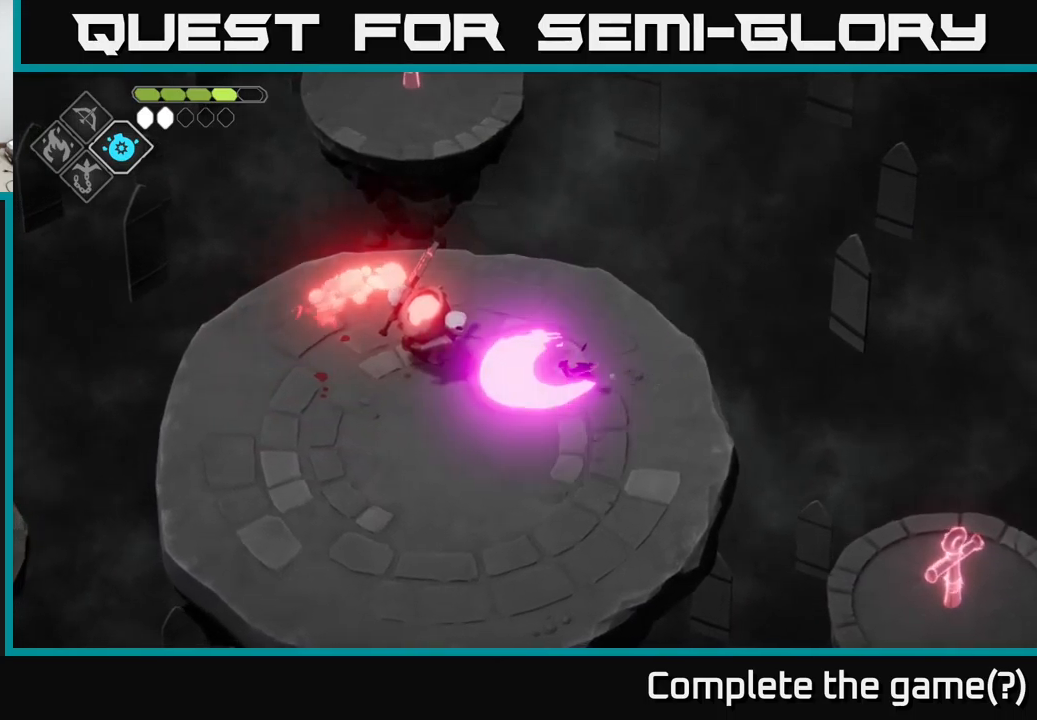
{"buttons": [], "left_stick": "center", "right_stick": "center", "events": [[117, "X", "up"], [317, "X", "down"], [467, "X", "up"], [483, "left_stick", "center"]]}
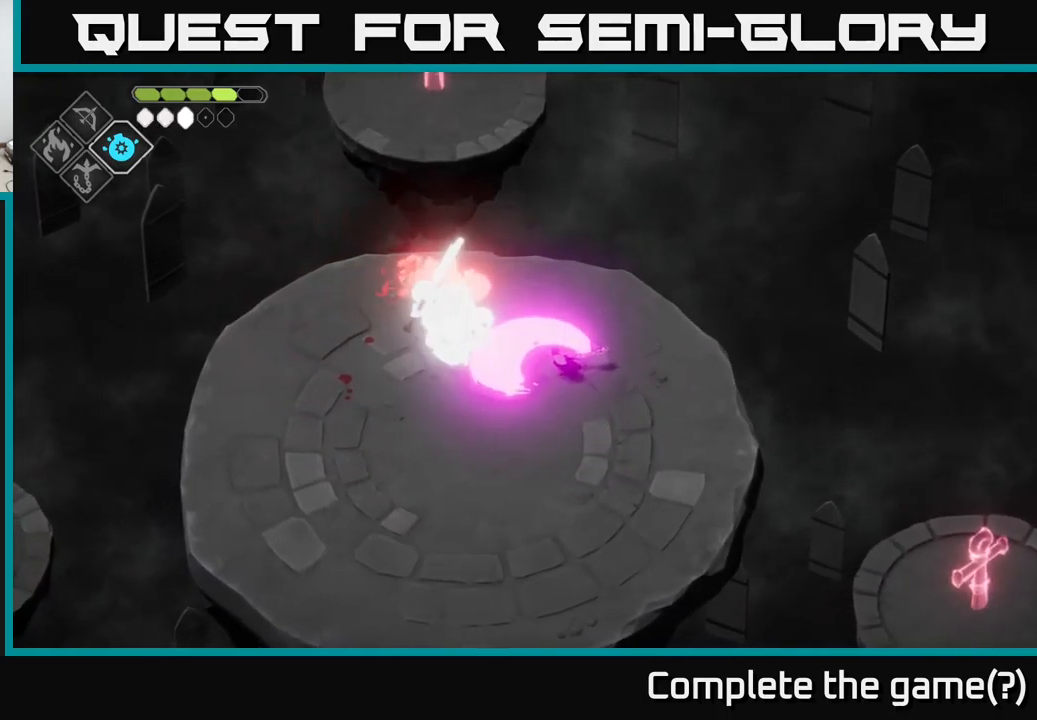
{"buttons": [], "left_stick": "down-left", "right_stick": "center", "events": [[133, "left_stick", "down"], [250, "A", "down"], [450, "left_stick", "down-left"], [500, "A", "up"]]}
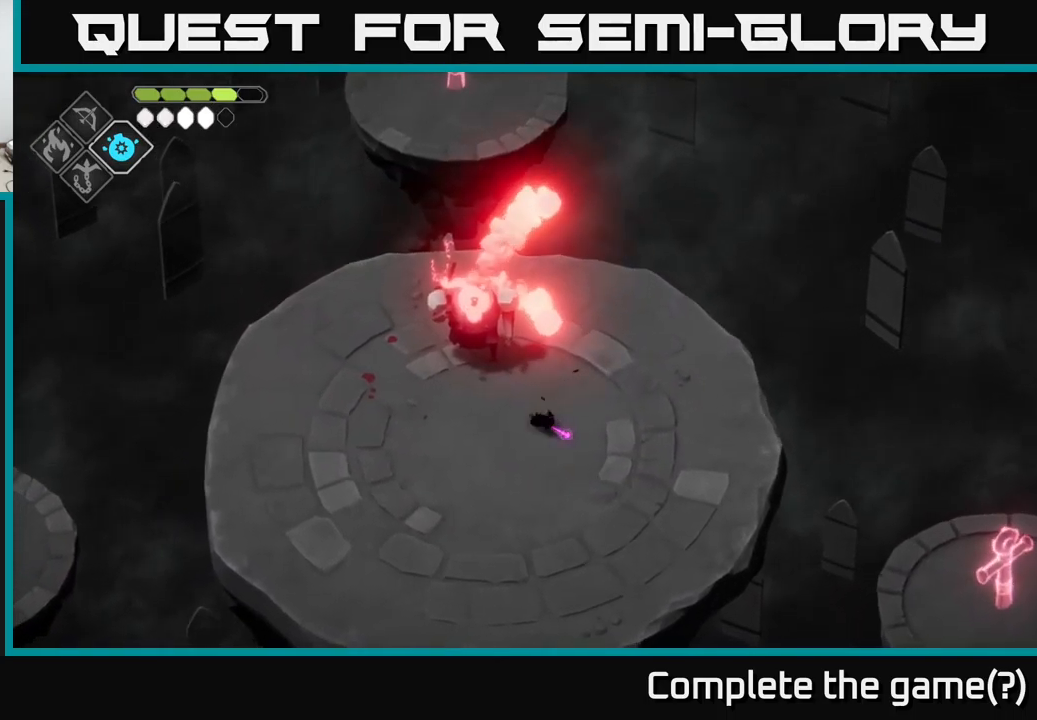
{"buttons": [], "left_stick": "left", "right_stick": "center", "events": [[183, "left_stick", "left"]]}
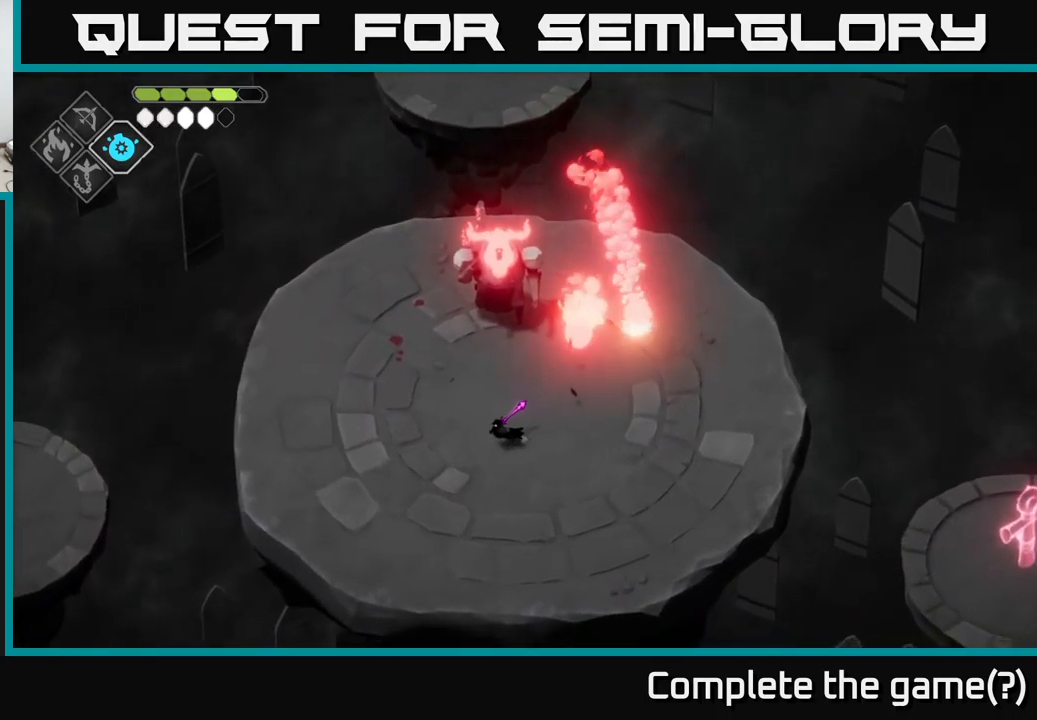
{"buttons": [], "left_stick": "up-left", "right_stick": "center", "events": [[250, "left_stick", "up-left"]]}
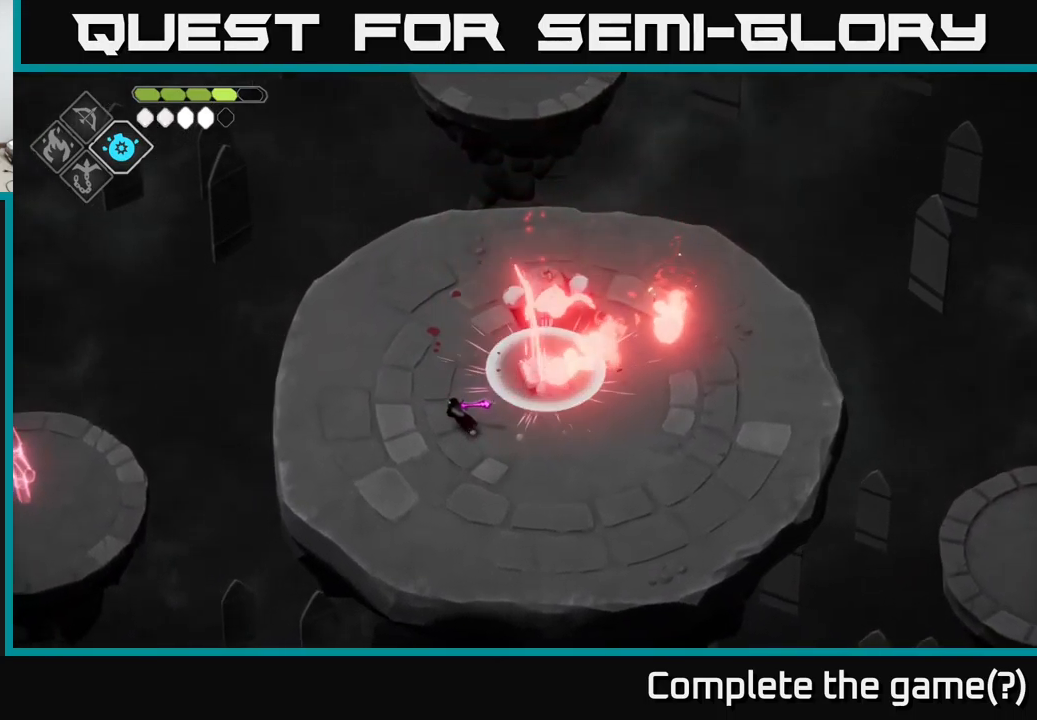
{"buttons": [], "left_stick": "left", "right_stick": "center", "events": [[67, "left_stick", "left"]]}
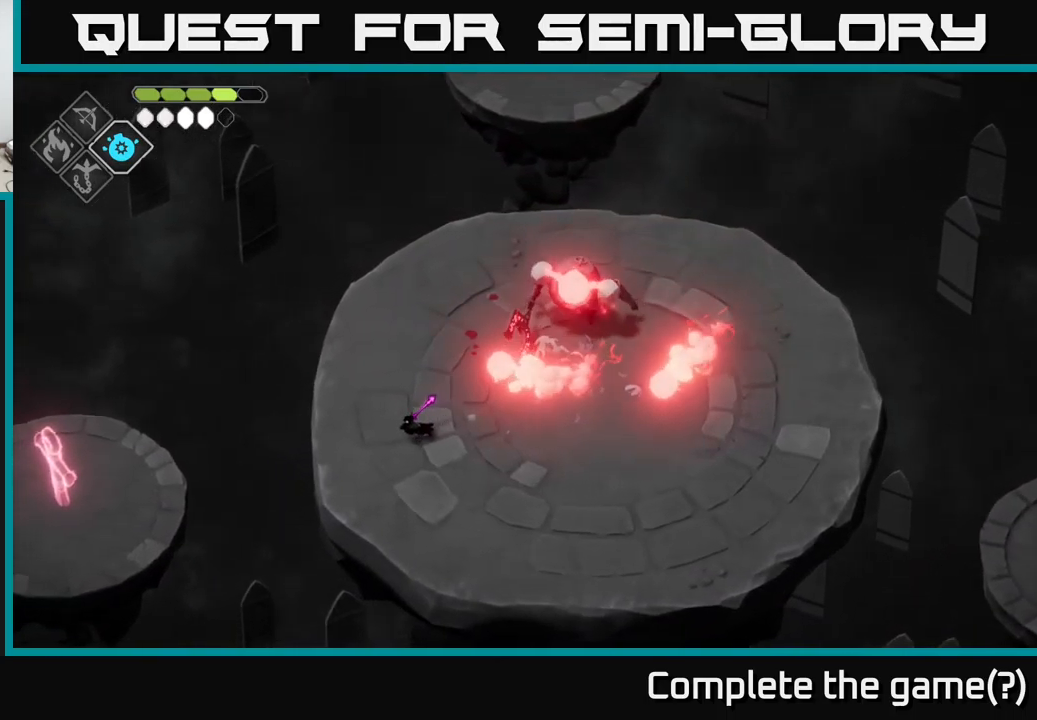
{"buttons": ["B", "L2"], "left_stick": "up-right", "right_stick": "center", "events": [[33, "L2", "down"], [50, "left_stick", "up-right"], [67, "B", "down"]]}